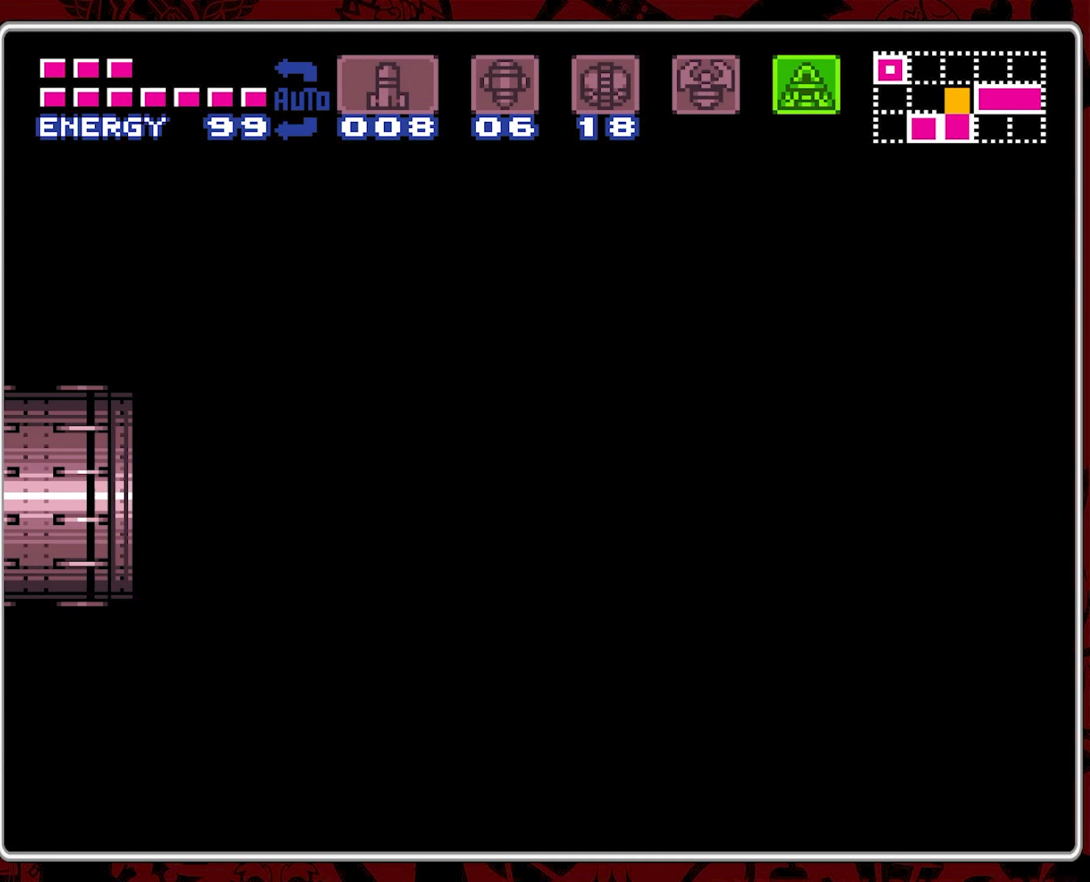
Gameplay with a controller (Nintendo layout); each line is a JSON object with the inputs held at the frame after it. "events" lists button and stick changes between this image and that frame as [ms after this image, input, new state], when the widget could be followed in between. Not read: L3 R1 R3.
{"buttons": [], "events": []}
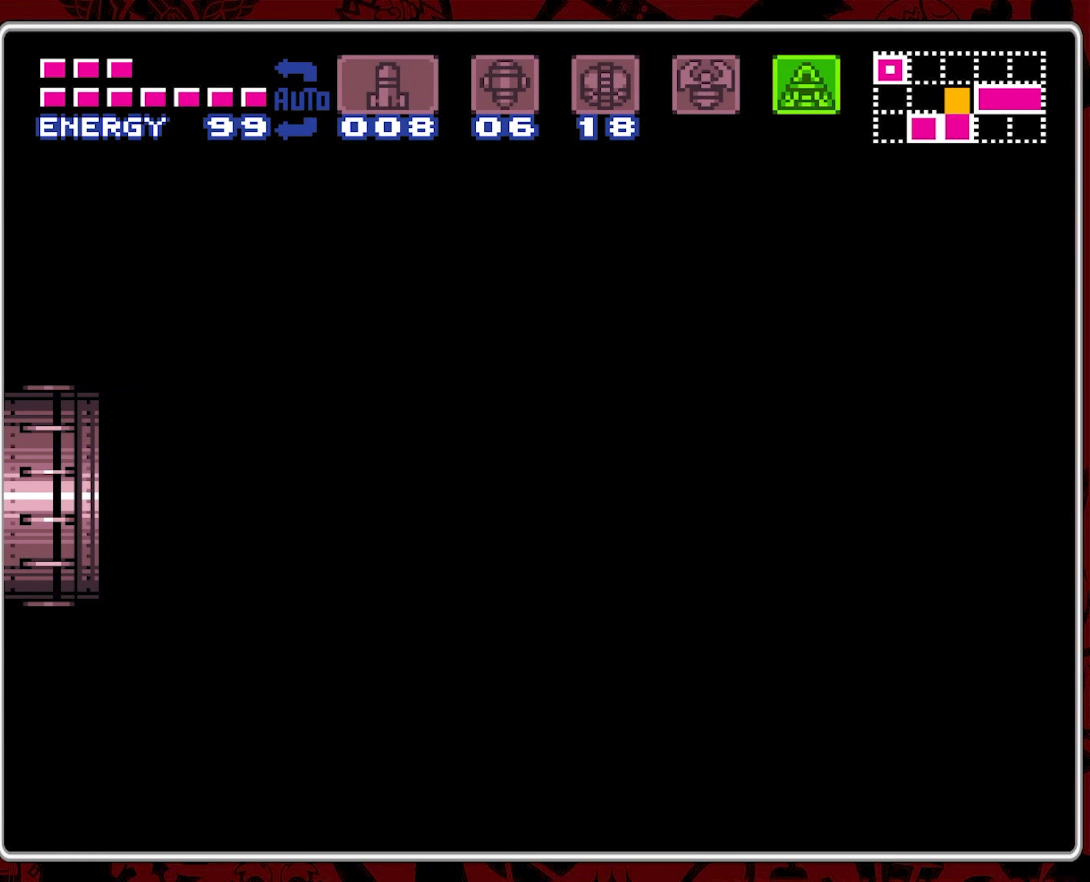
{"buttons": [], "events": []}
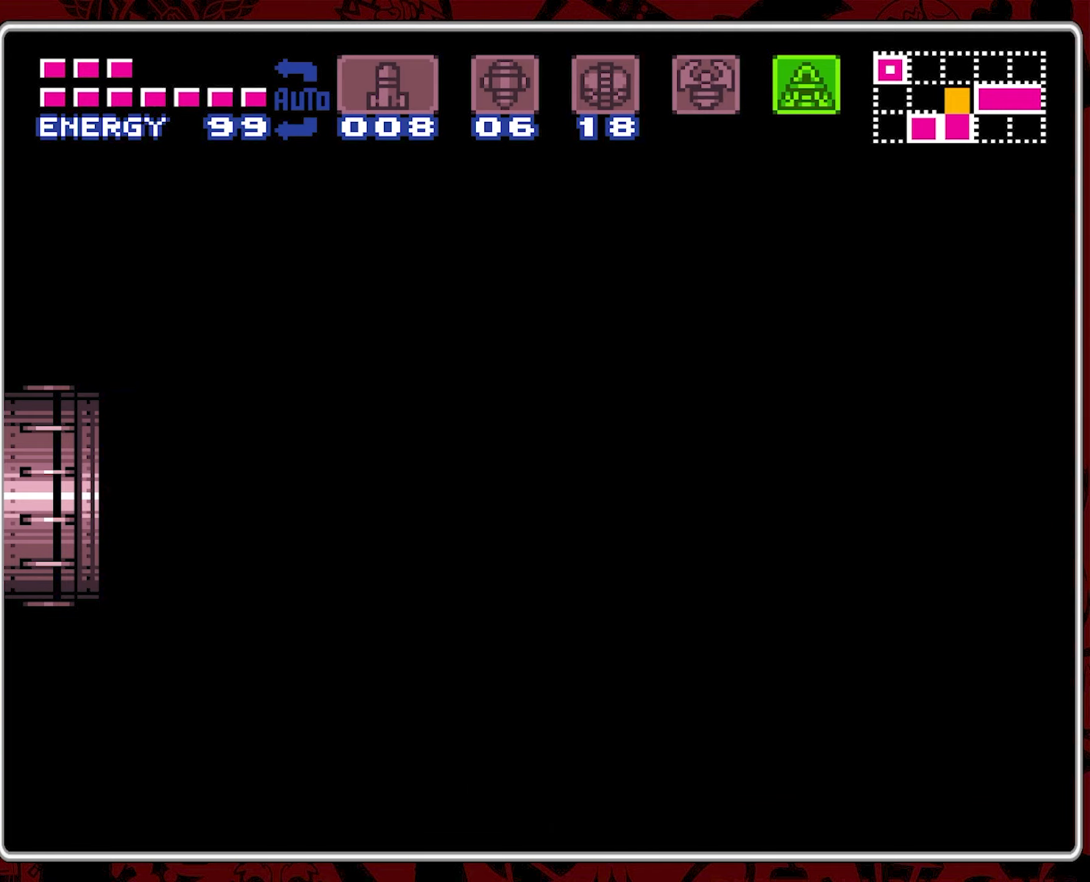
{"buttons": [], "events": []}
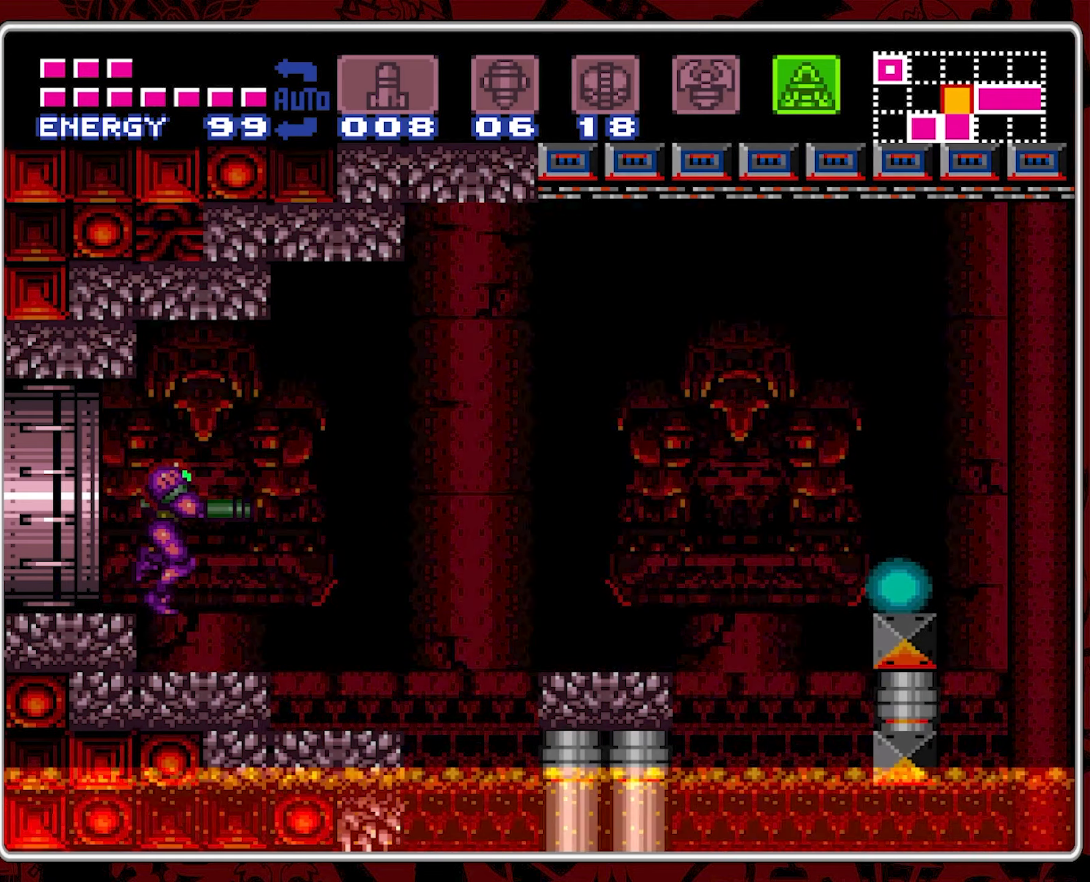
{"buttons": [], "events": [[233, "Y", "down"], [333, "Y", "up"], [400, "Y", "down"], [500, "Y", "up"]]}
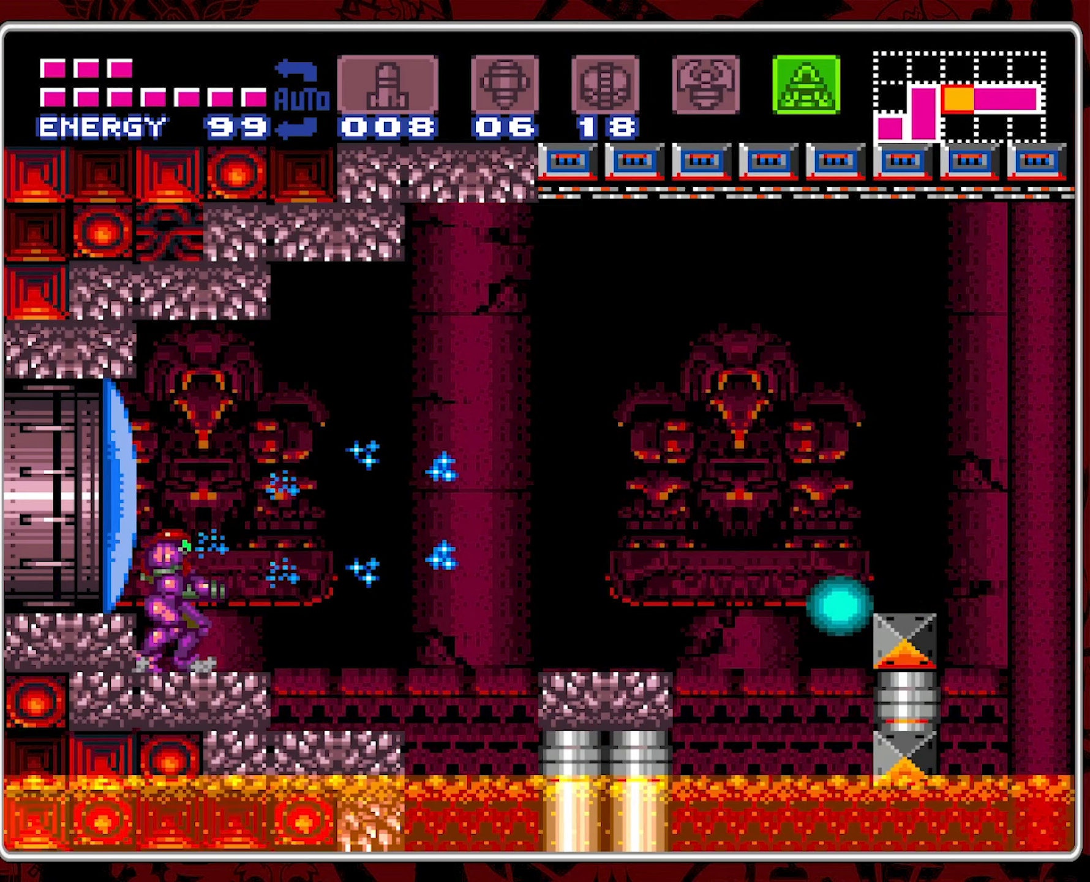
{"buttons": ["DPAD_RIGHT"], "events": [[50, "Y", "down"], [283, "Y", "up"], [350, "Y", "down"], [433, "Y", "up"], [450, "DPAD_RIGHT", "down"]]}
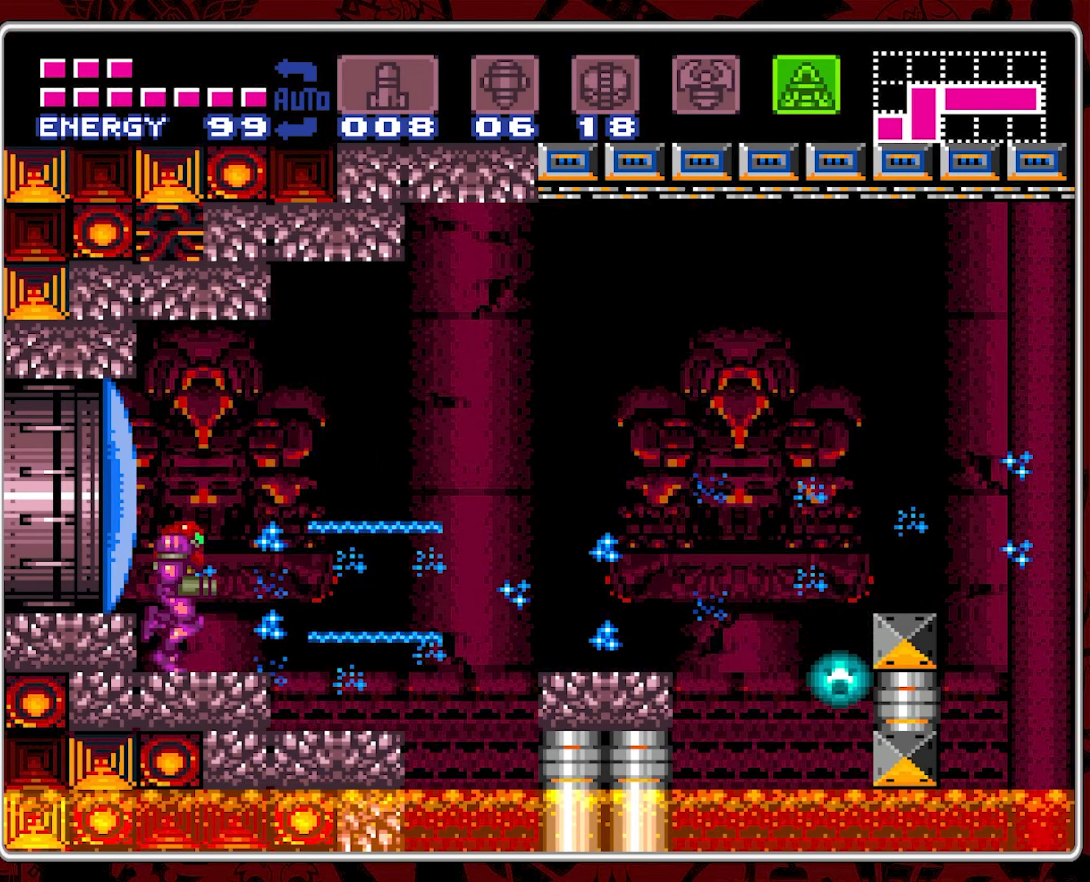
{"buttons": ["DPAD_RIGHT"], "events": [[216, "DPAD_RIGHT", "up"], [433, "DPAD_RIGHT", "down"], [433, "Y", "down"], [500, "Y", "up"]]}
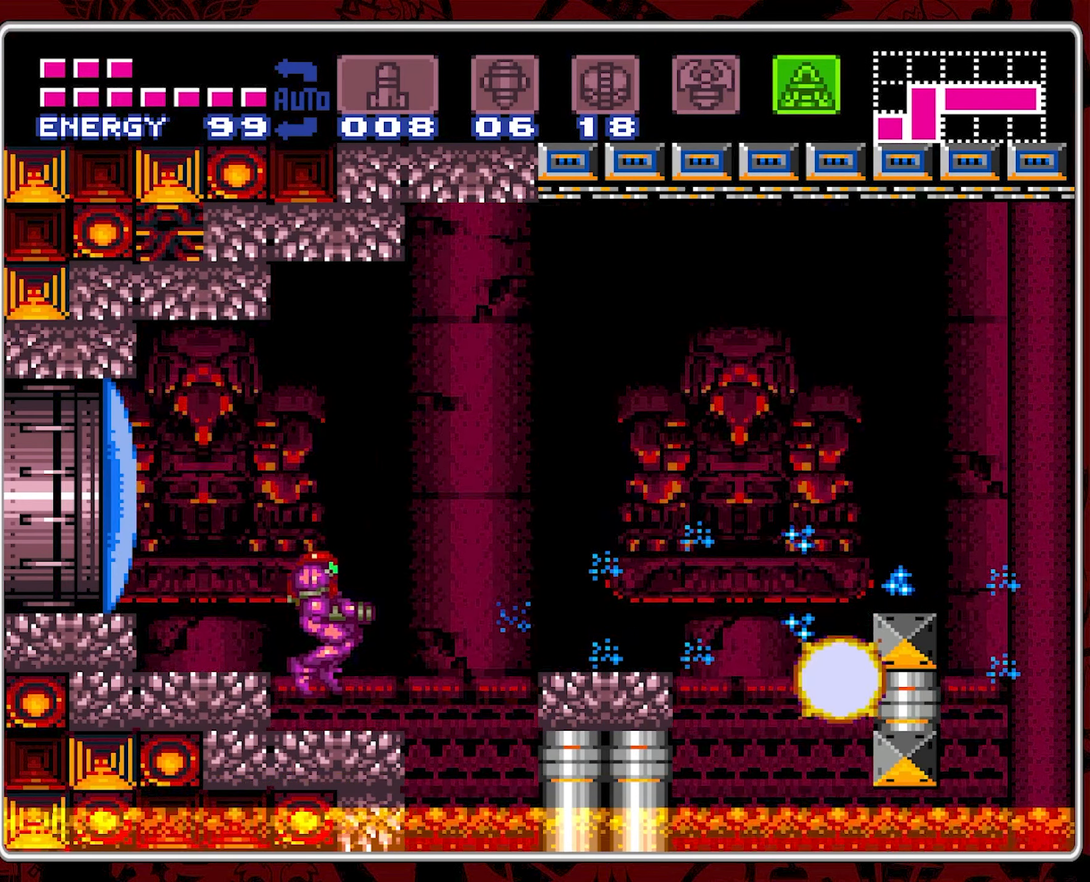
{"buttons": ["DPAD_RIGHT"], "events": [[33, "DPAD_RIGHT", "up"], [50, "Y", "down"], [150, "Y", "up"], [200, "Y", "down"], [300, "Y", "up"], [450, "DPAD_RIGHT", "down"]]}
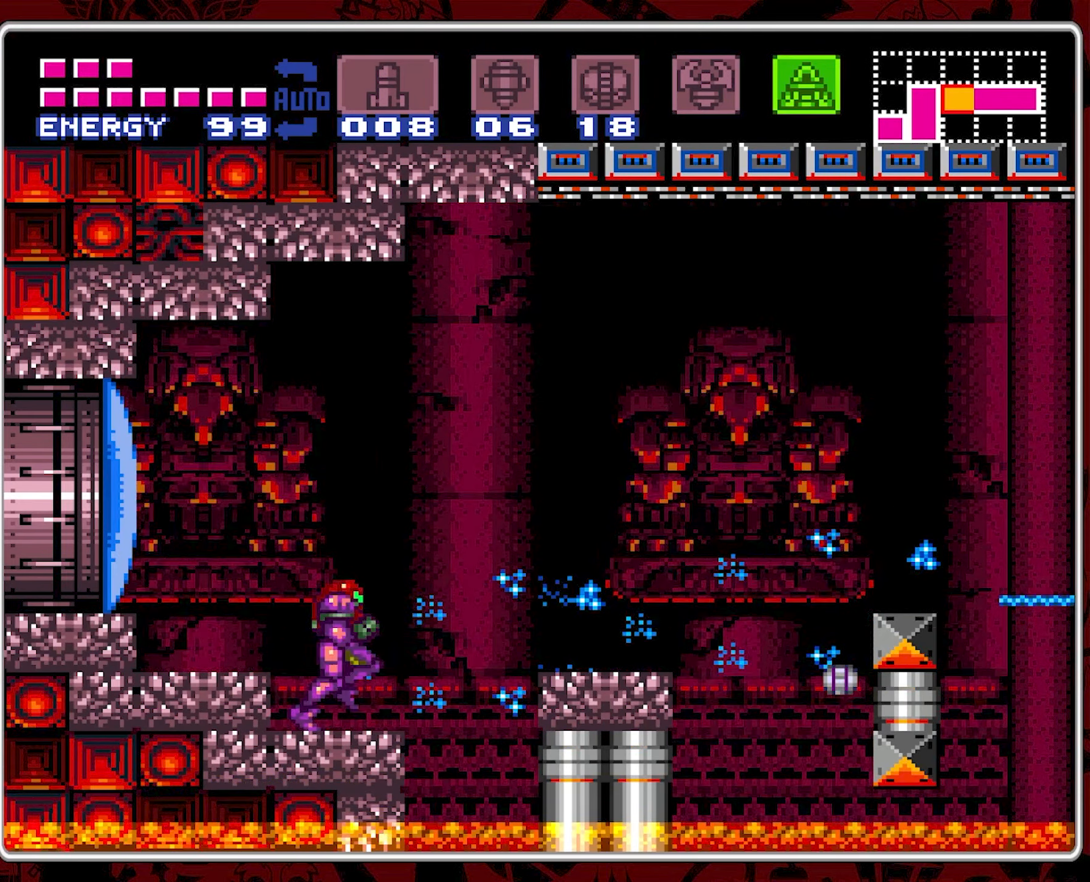
{"buttons": ["DPAD_RIGHT"], "events": [[33, "B", "down"], [250, "B", "up"]]}
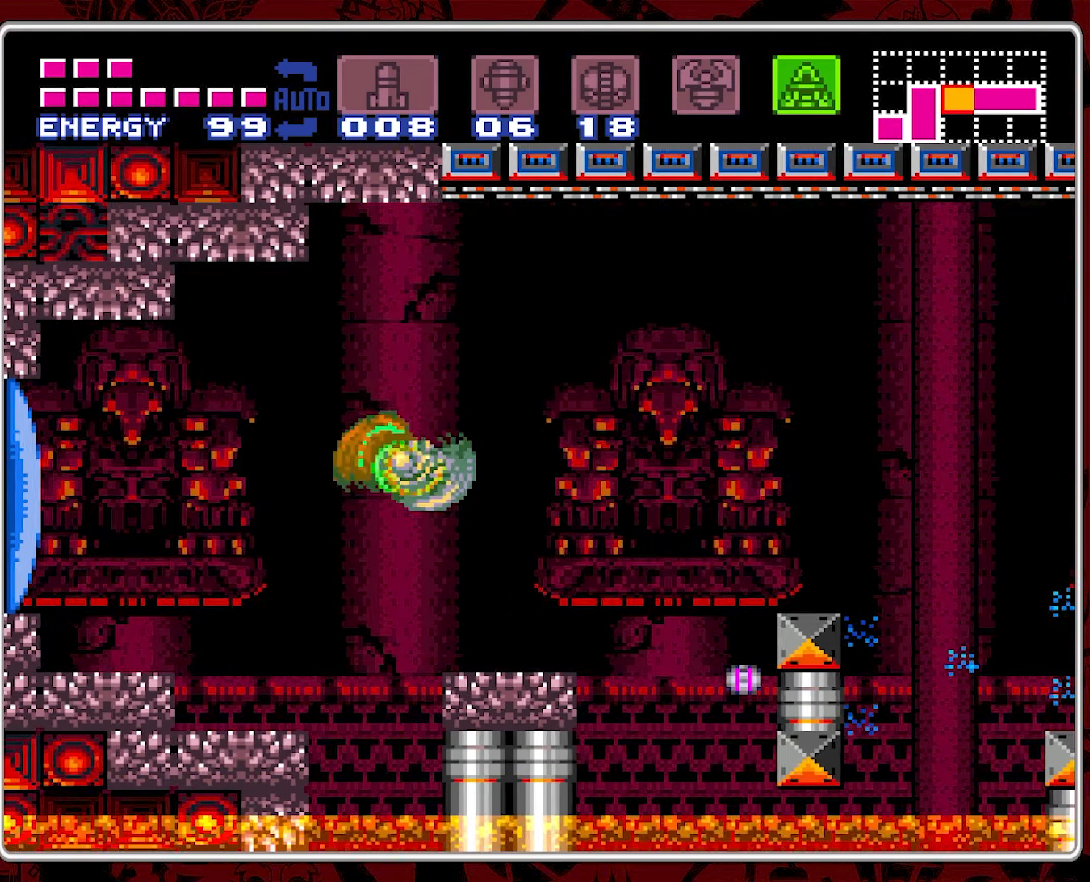
{"buttons": ["B", "DPAD_RIGHT"], "events": [[16, "DPAD_RIGHT", "up"], [383, "DPAD_RIGHT", "down"], [483, "B", "down"]]}
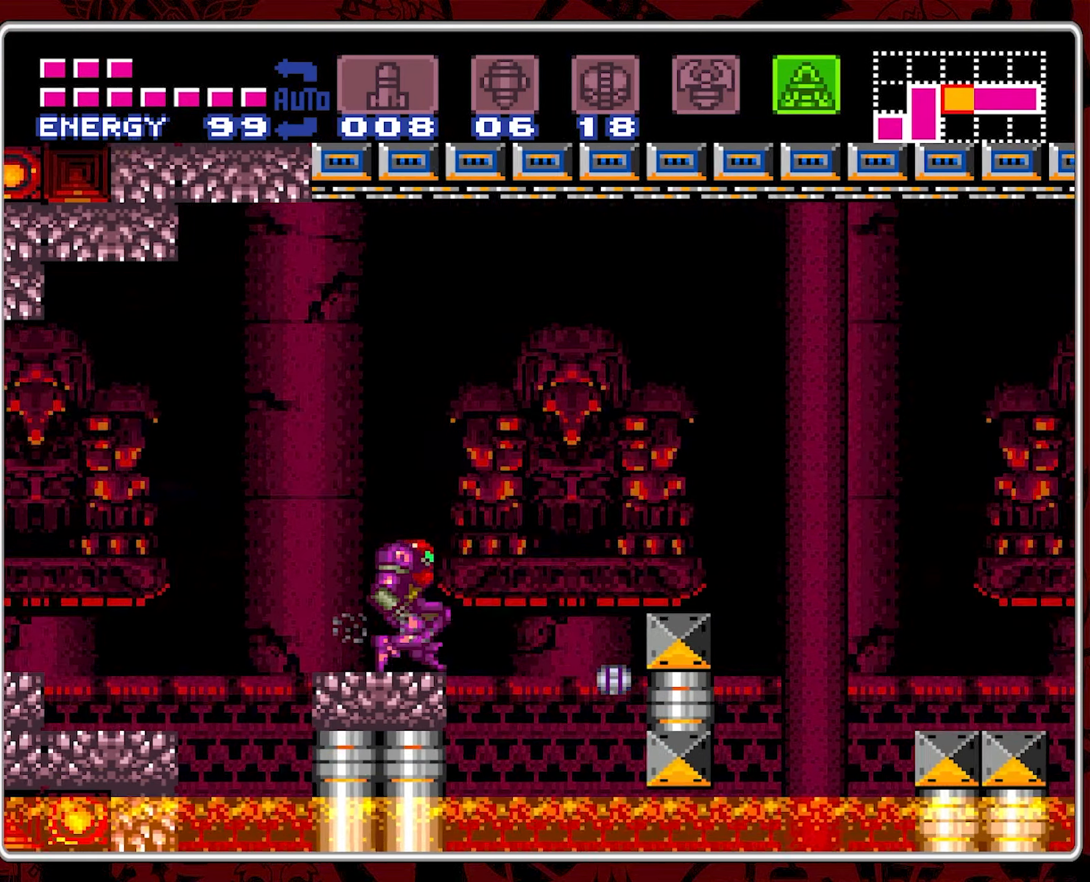
{"buttons": ["DPAD_RIGHT"], "events": [[383, "B", "up"]]}
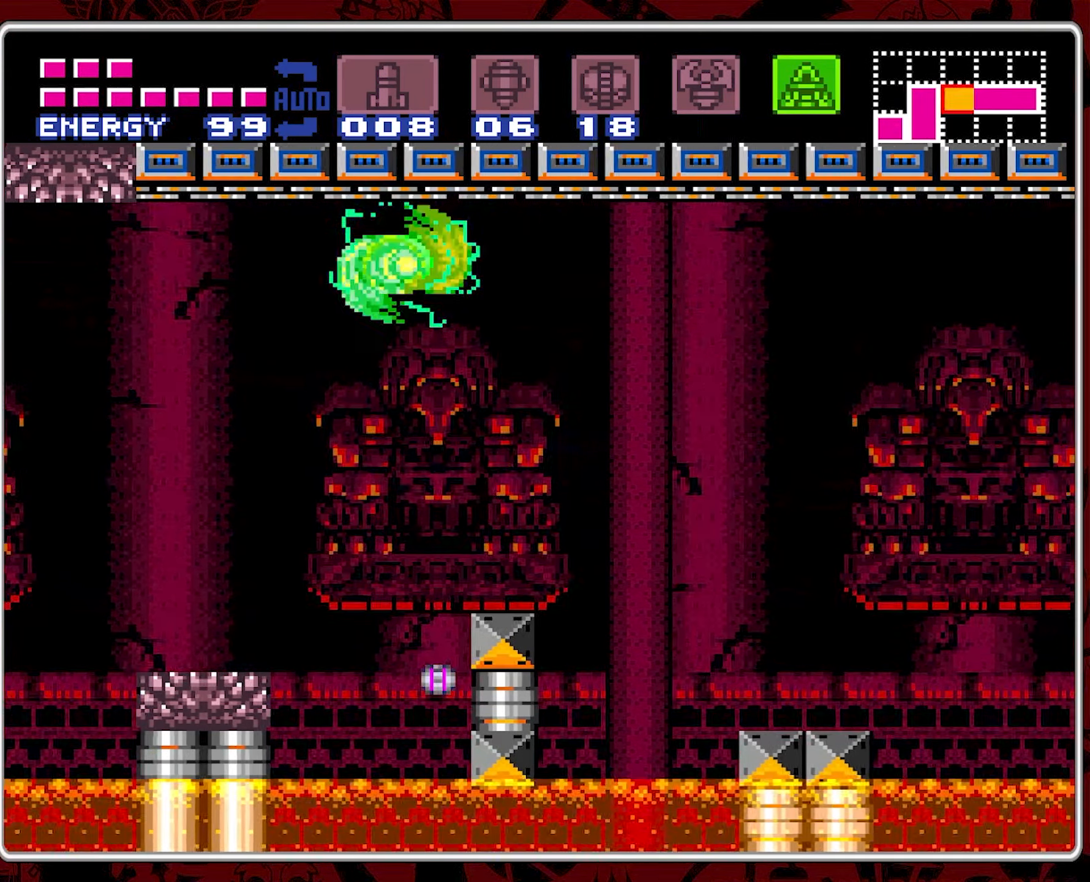
{"buttons": ["B", "DPAD_RIGHT"], "events": [[483, "B", "down"]]}
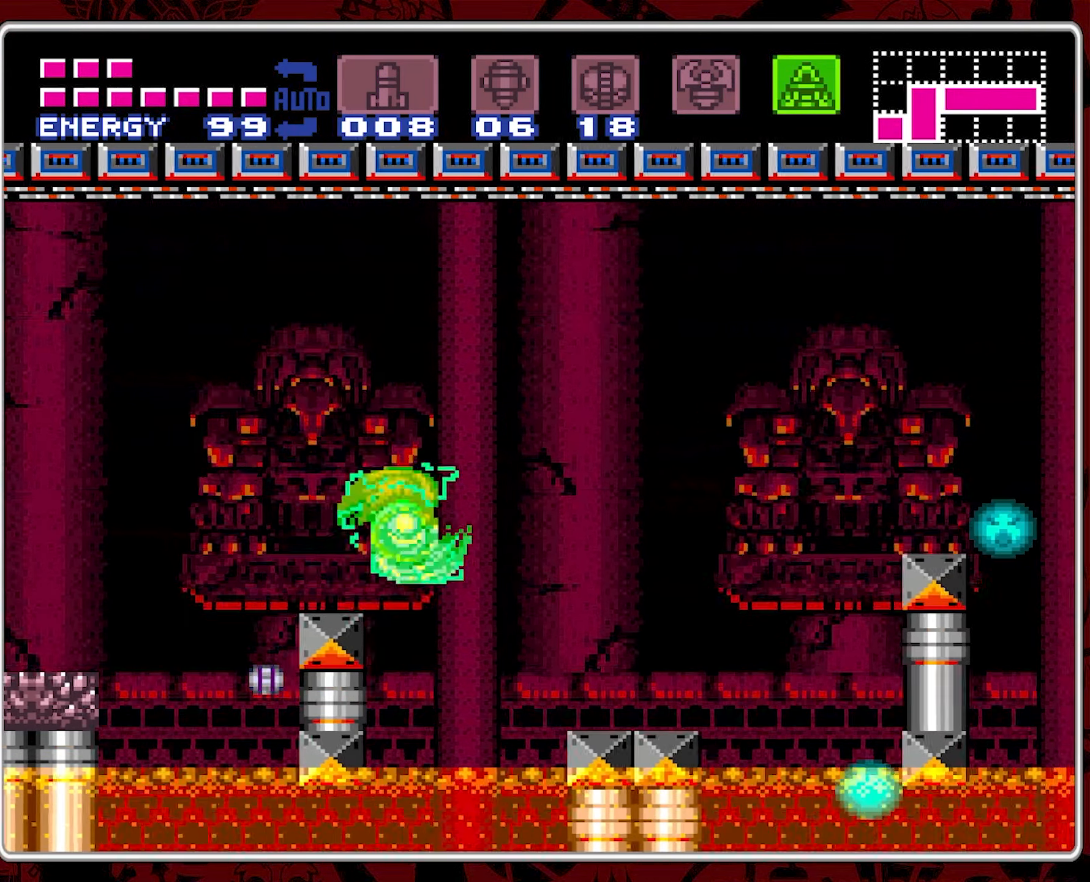
{"buttons": ["DPAD_RIGHT"], "events": [[317, "B", "up"]]}
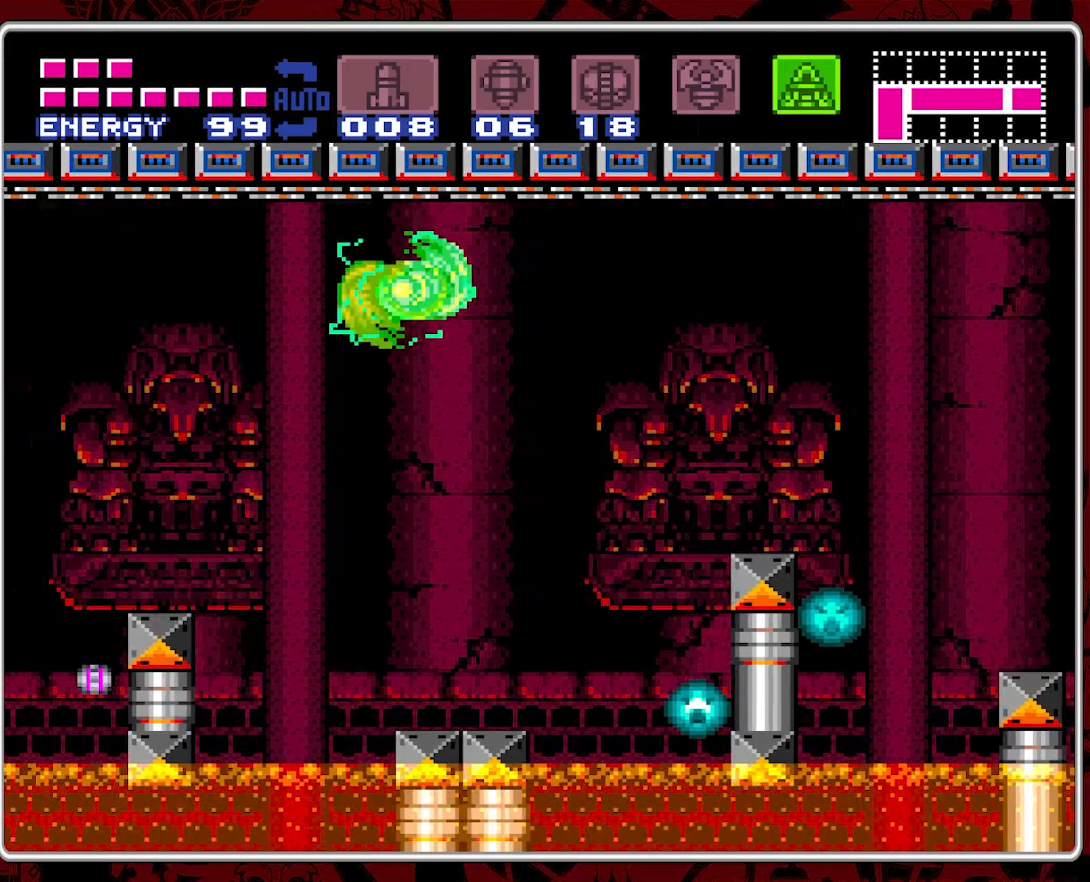
{"buttons": ["B", "DPAD_RIGHT"], "events": [[367, "B", "down"]]}
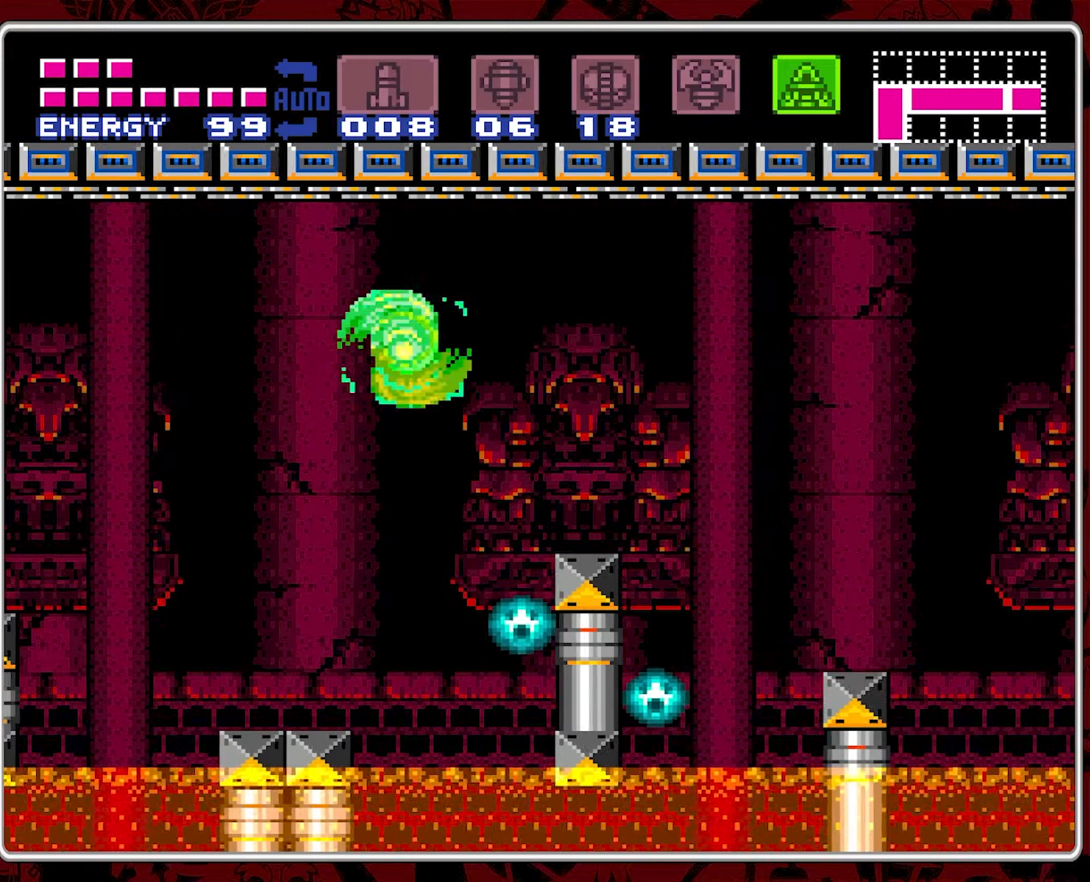
{"buttons": ["DPAD_RIGHT"], "events": [[417, "B", "up"]]}
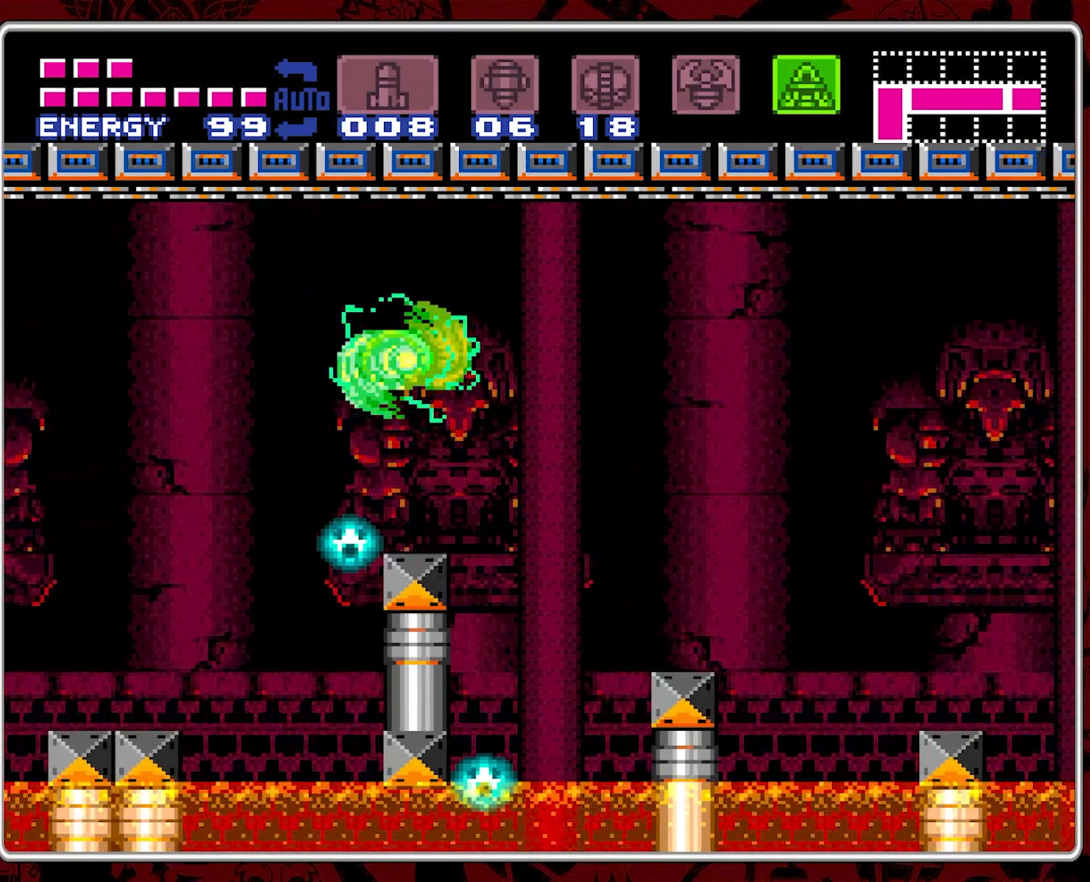
{"buttons": ["B", "DPAD_RIGHT"], "events": [[200, "B", "down"]]}
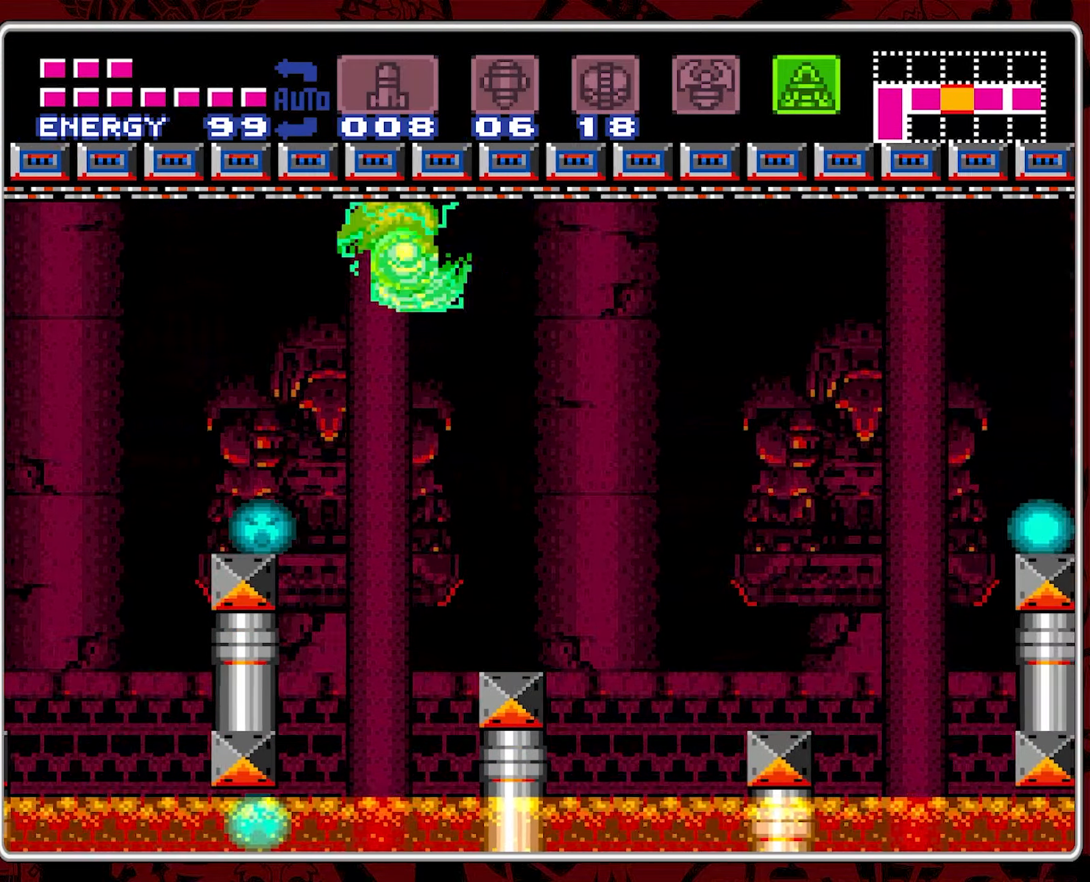
{"buttons": ["DPAD_RIGHT"], "events": [[83, "B", "up"]]}
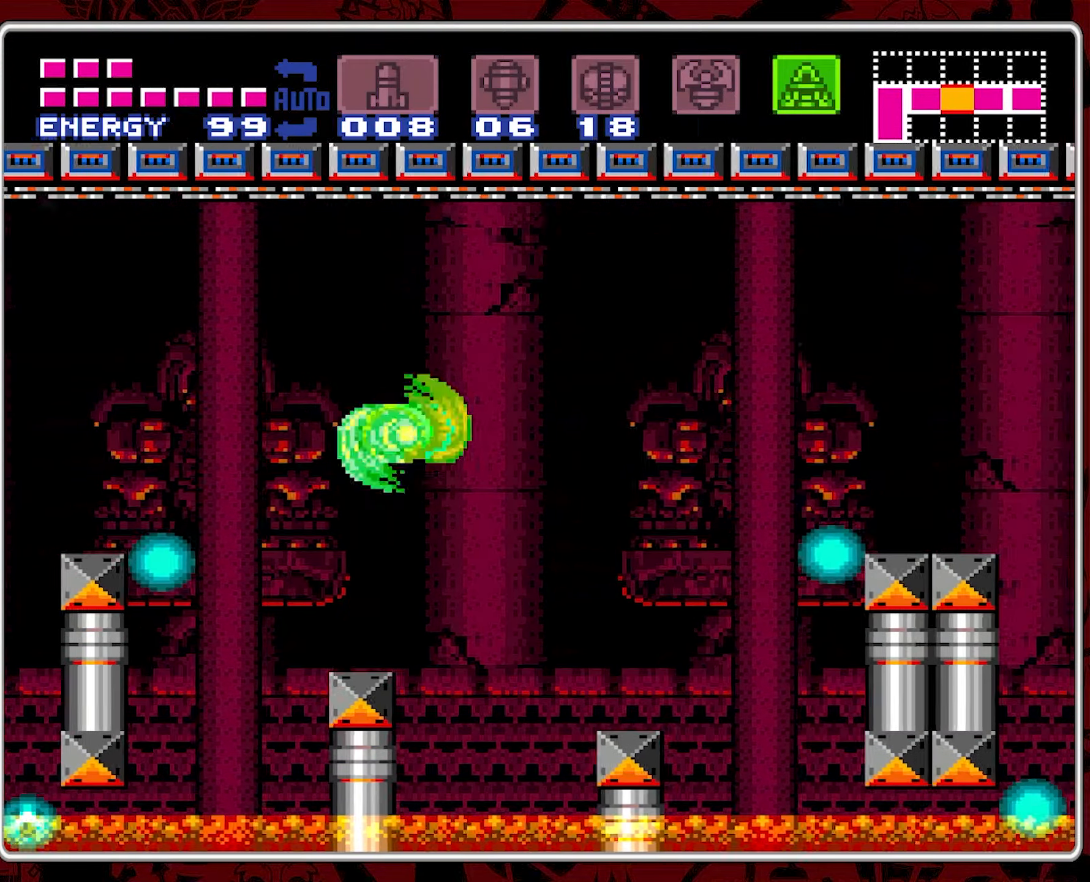
{"buttons": ["B", "DPAD_RIGHT"], "events": [[117, "B", "down"]]}
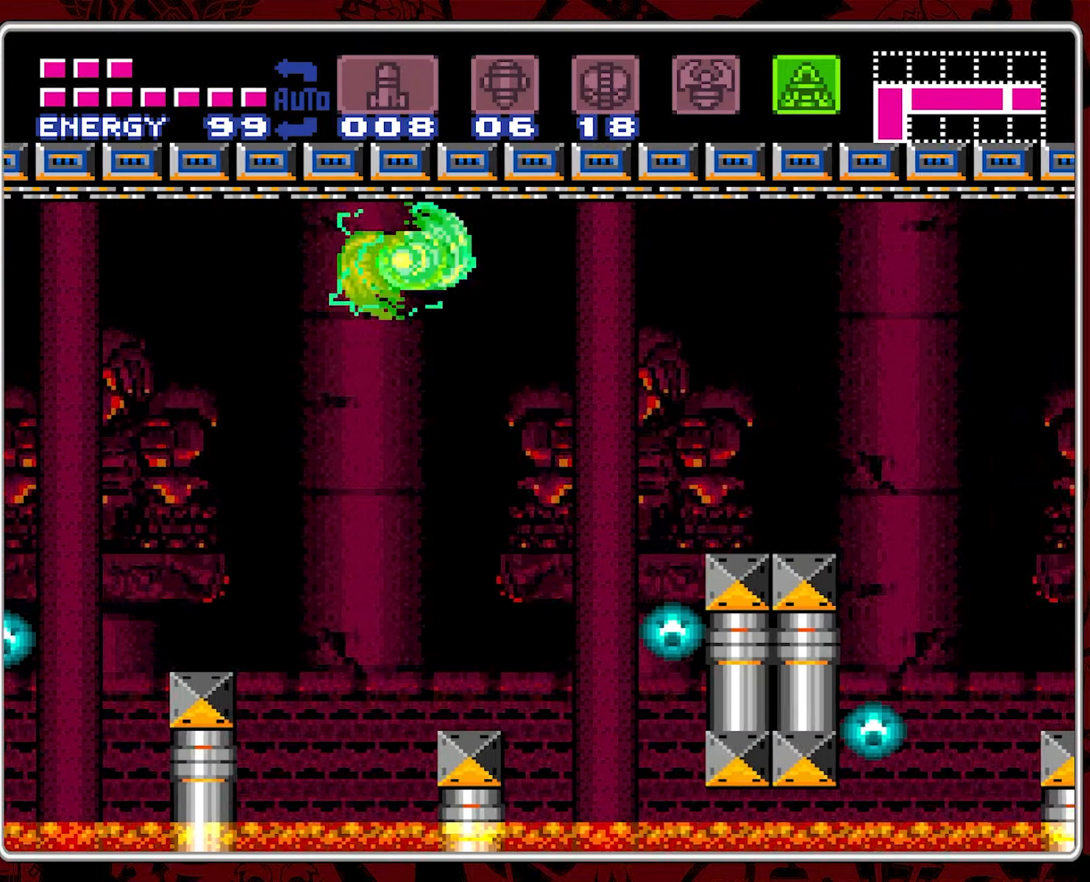
{"buttons": ["DPAD_RIGHT"], "events": [[167, "B", "up"]]}
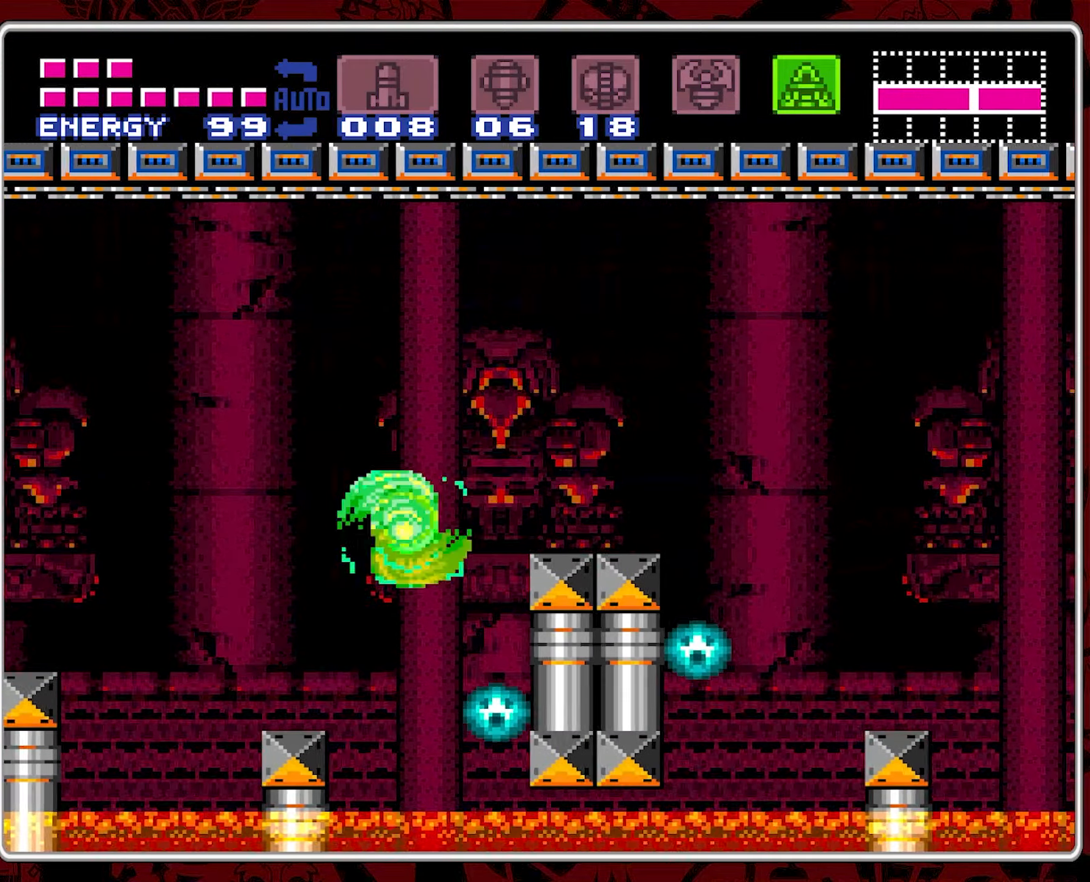
{"buttons": ["DPAD_RIGHT"], "events": [[17, "B", "down"], [367, "B", "up"]]}
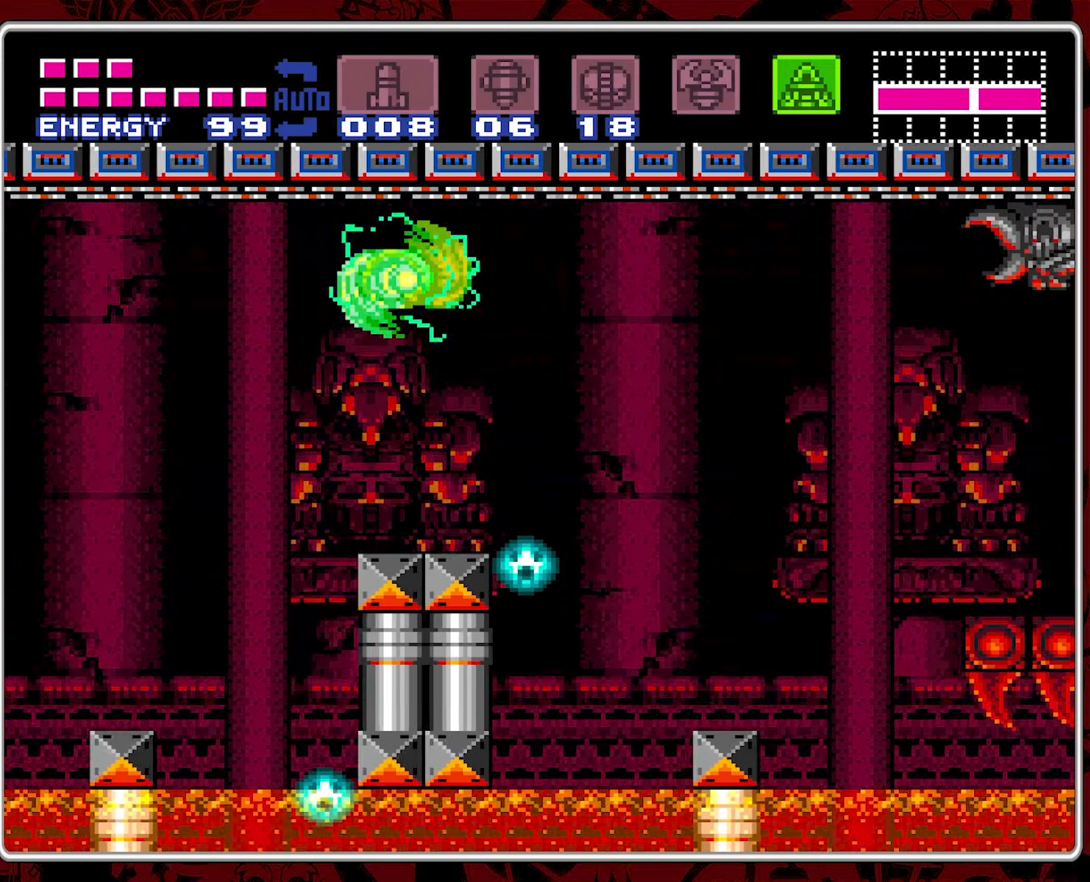
{"buttons": ["B", "DPAD_RIGHT"], "events": [[367, "B", "down"]]}
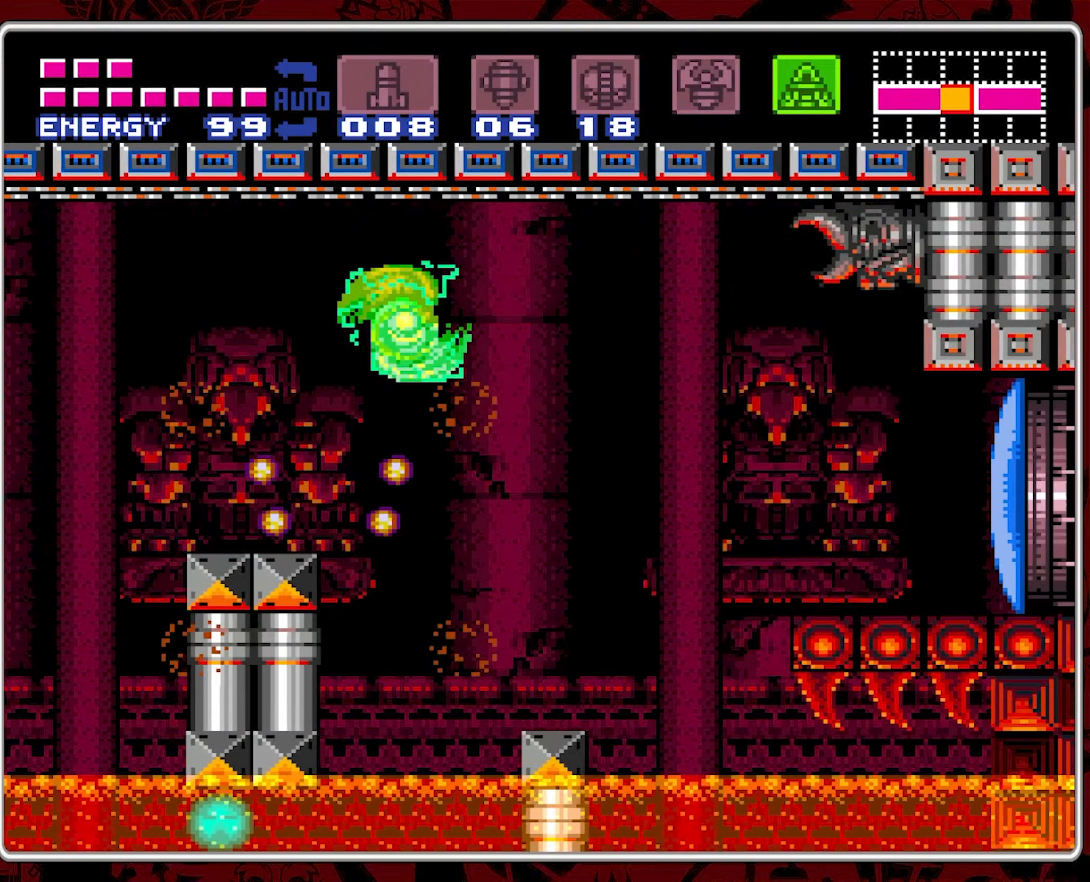
{"buttons": ["DPAD_RIGHT"], "events": [[100, "B", "up"]]}
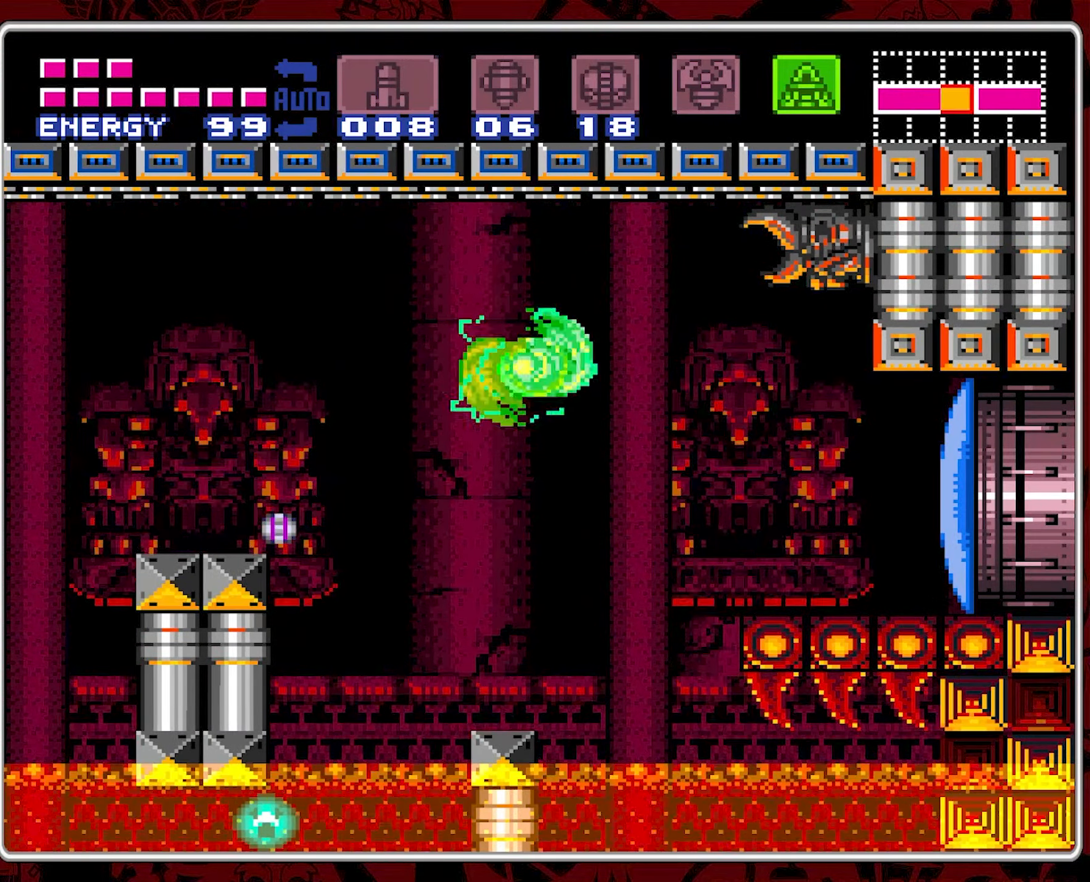
{"buttons": ["DPAD_RIGHT"], "events": [[250, "B", "down"], [434, "B", "up"]]}
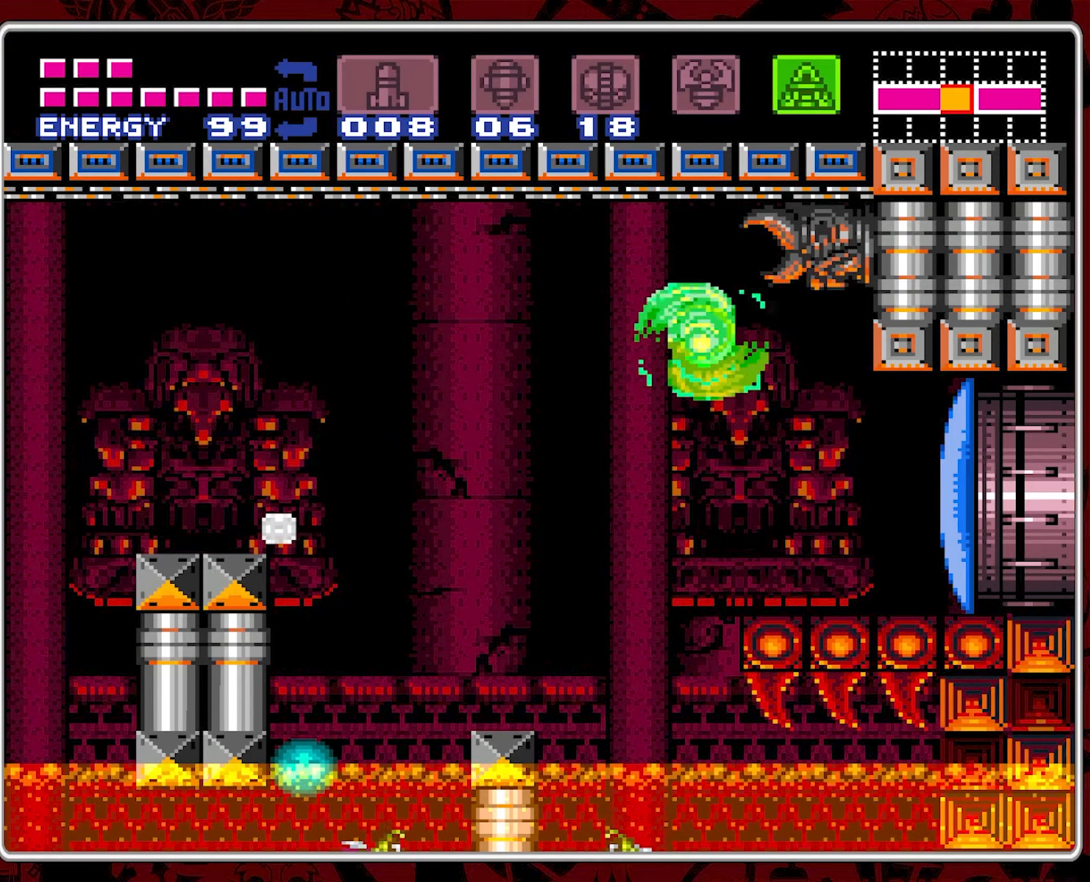
{"buttons": ["Y", "DPAD_RIGHT"], "events": [[284, "Y", "down"], [367, "Y", "up"], [434, "Y", "down"]]}
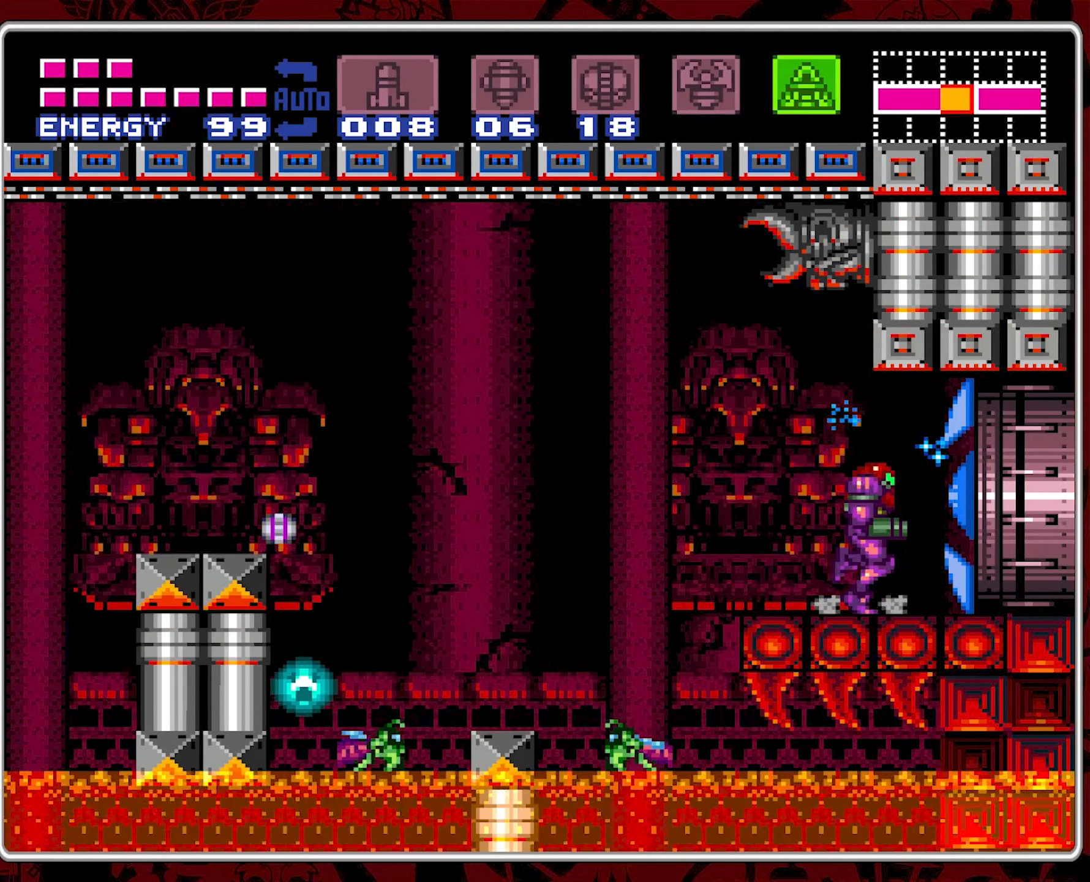
{"buttons": ["DPAD_RIGHT"], "events": [[17, "Y", "up"], [67, "Y", "down"], [284, "Y", "up"]]}
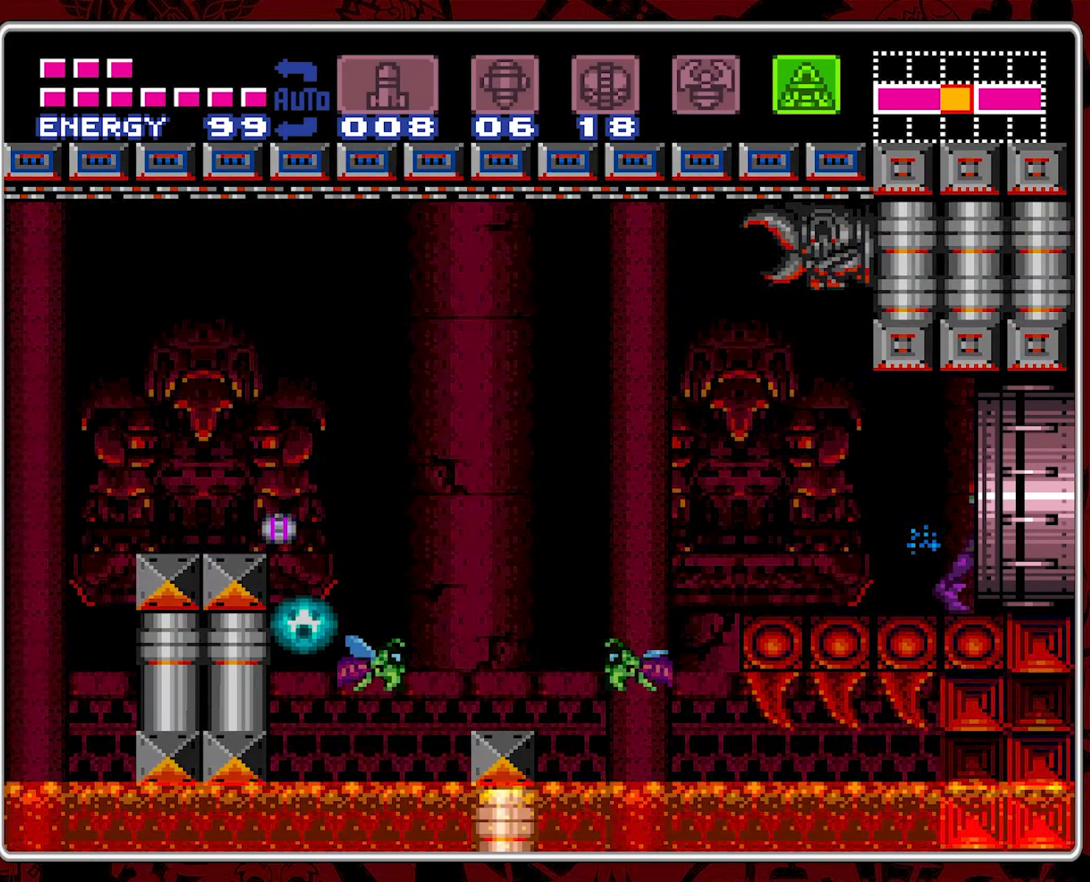
{"buttons": [], "events": [[17, "DPAD_RIGHT", "up"]]}
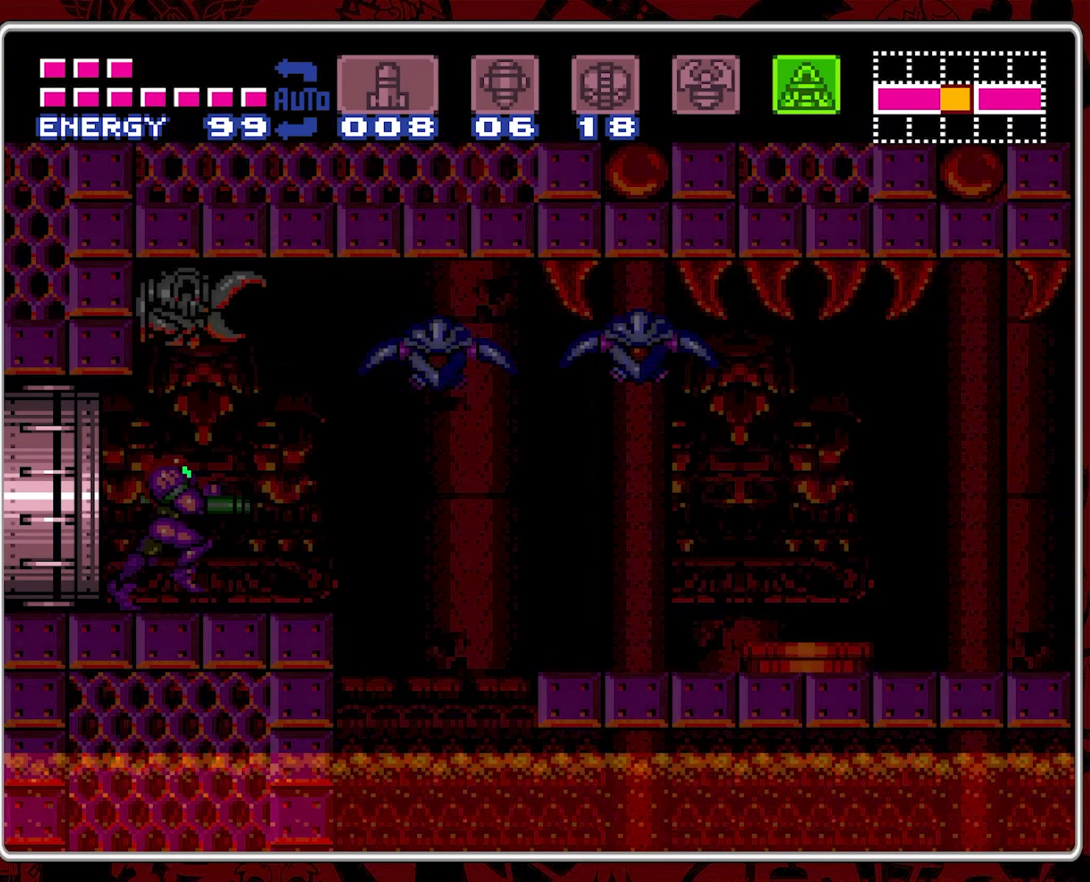
{"buttons": [], "events": [[417, "Y", "down"], [500, "Y", "up"]]}
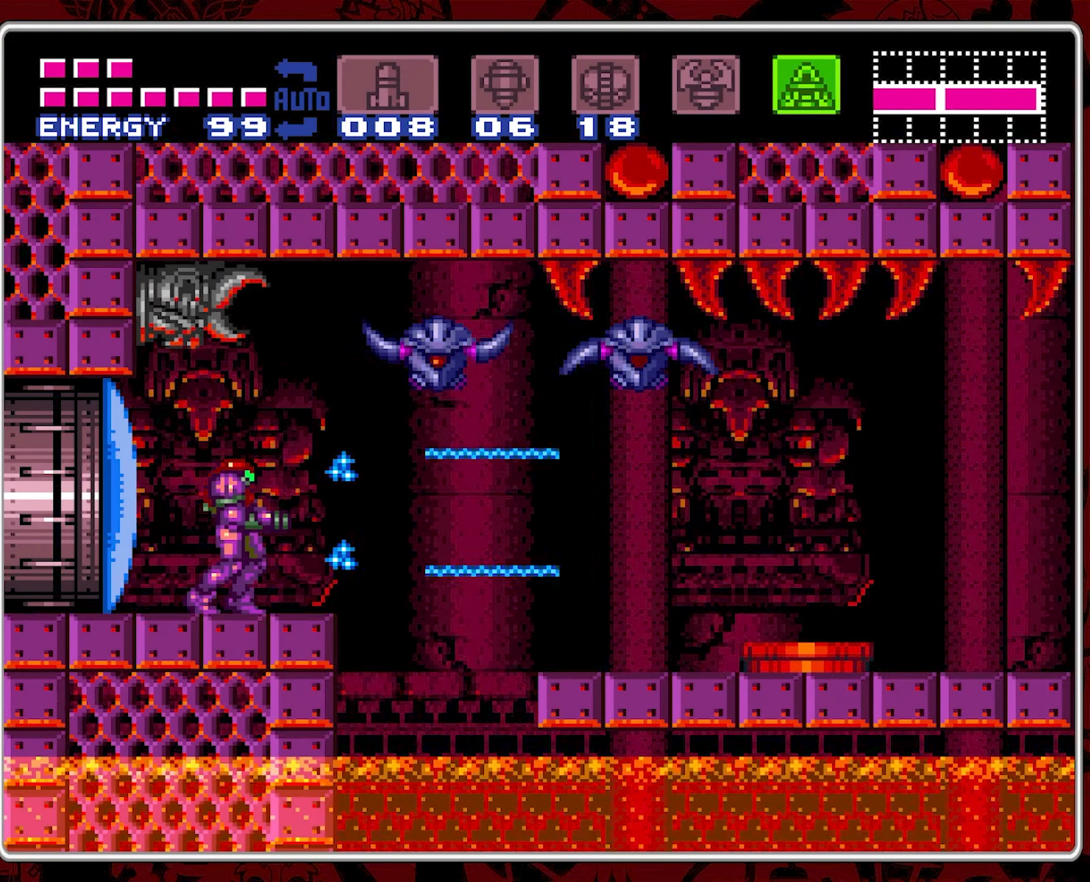
{"buttons": ["Y"], "events": [[67, "Y", "down"], [167, "Y", "up"], [250, "Y", "down"], [284, "DPAD_RIGHT", "down"], [334, "Y", "up"], [367, "DPAD_RIGHT", "up"], [434, "Y", "down"]]}
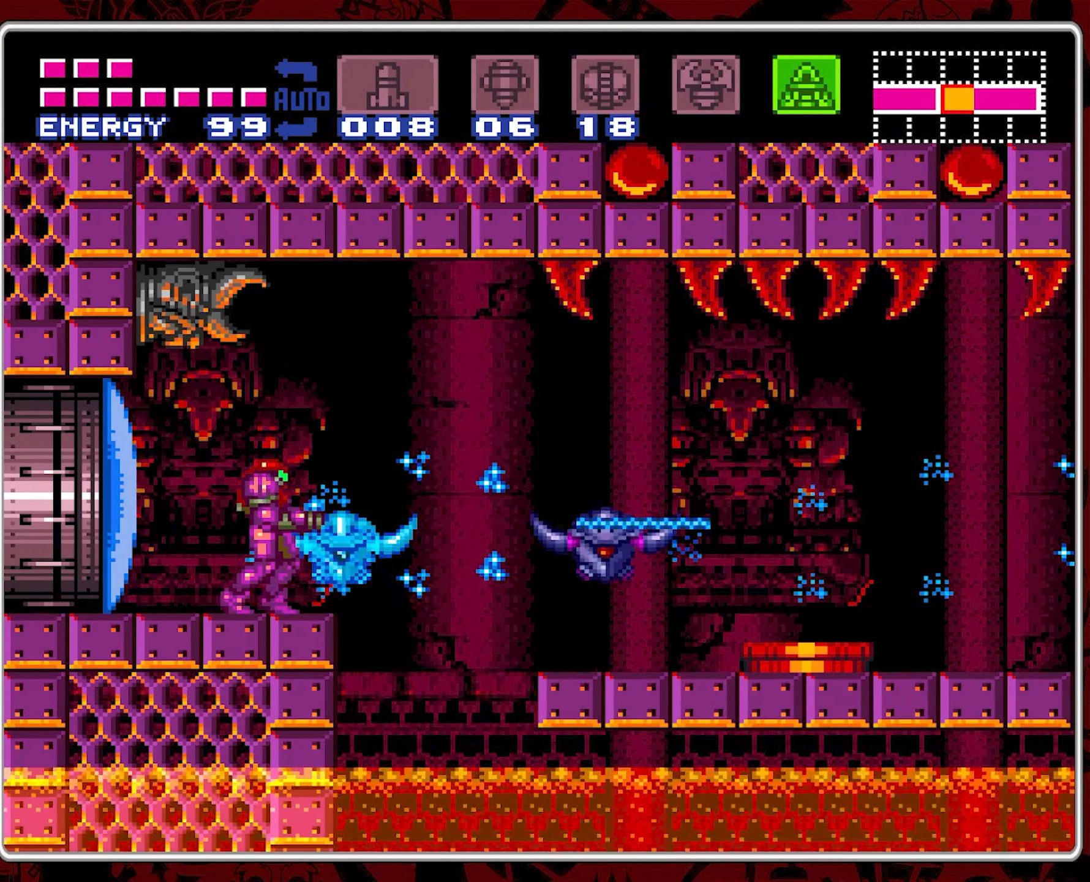
{"buttons": ["Y"], "events": [[34, "Y", "up"], [100, "Y", "down"], [184, "Y", "up"], [234, "Y", "down"], [334, "Y", "up"], [384, "Y", "down"], [434, "Y", "up"], [484, "Y", "down"]]}